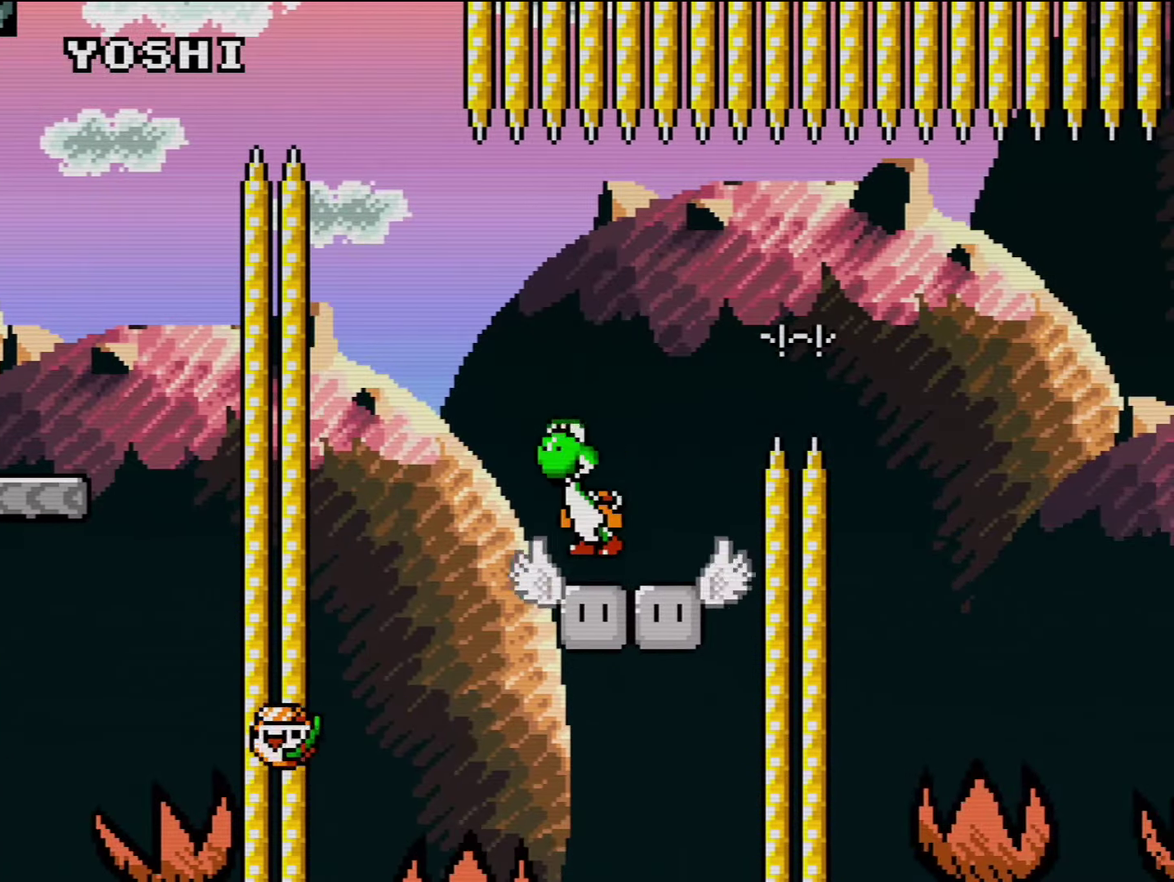
Gameplay with a controller (Nintendo layout); each line is a JSON object with the inputs held at the frame after it. "events" lists button and stick changes between this image and that frame as [ms after this image, input, new state], when the widget could be followed in between. Not read: L3 R3.
{"buttons": ["Y", "DPAD_RIGHT"], "events": [[34, "DPAD_RIGHT", "up"], [500, "DPAD_RIGHT", "down"]]}
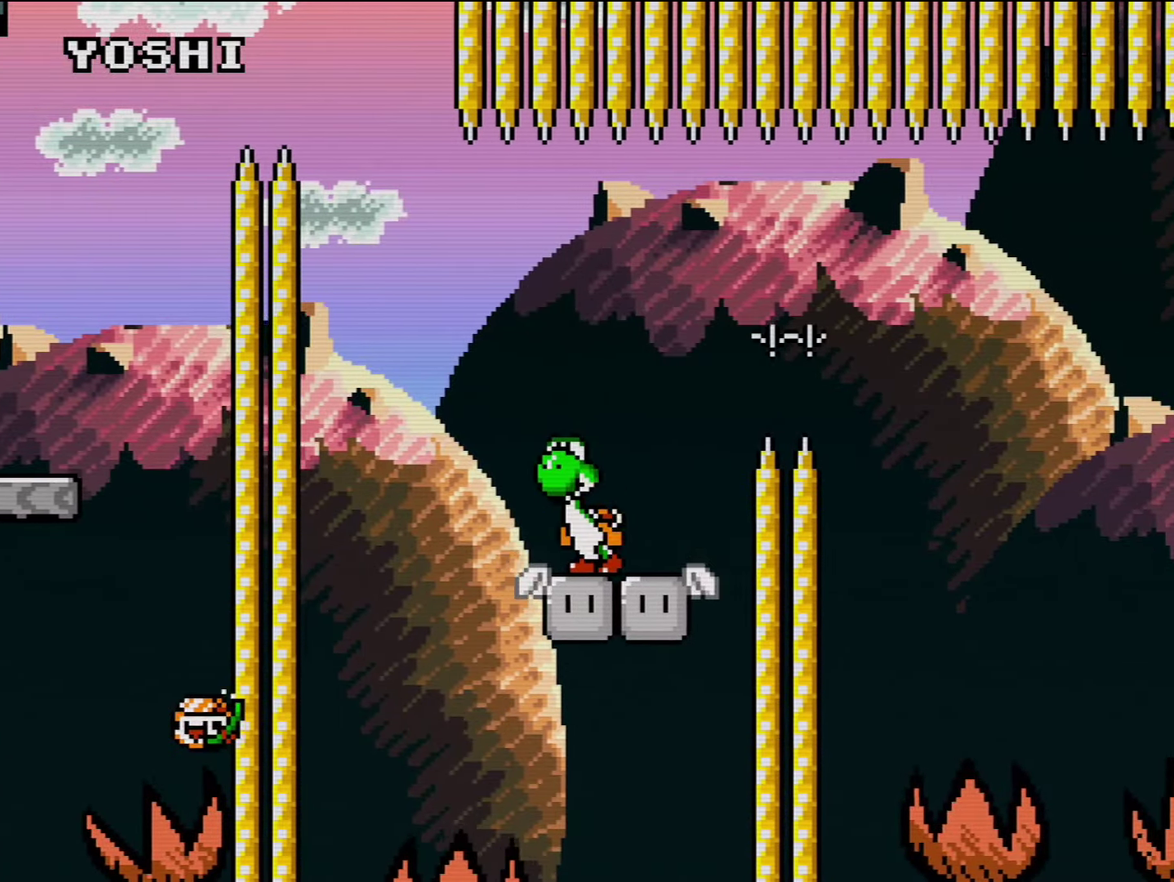
{"buttons": ["Y", "DPAD_RIGHT"], "events": [[167, "B", "down"], [450, "B", "up"]]}
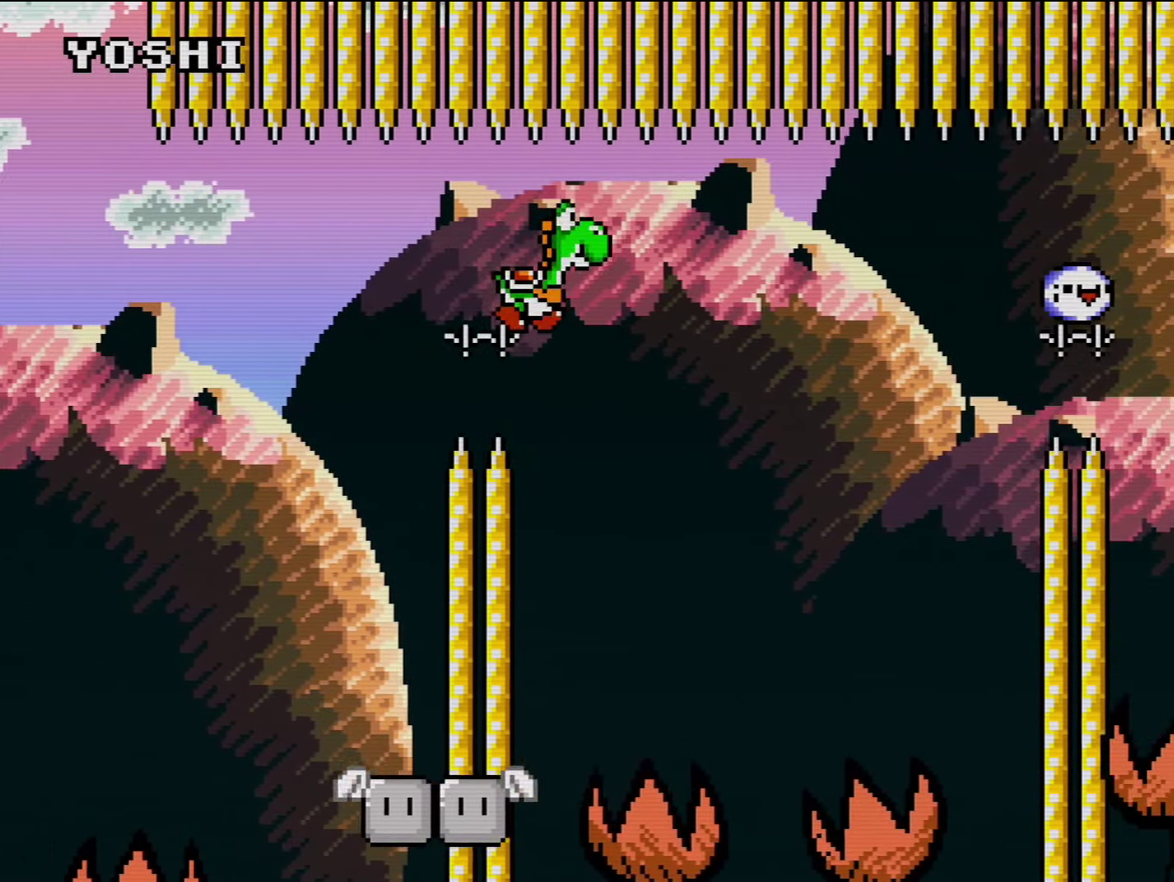
{"buttons": ["Y", "DPAD_RIGHT"], "events": [[34, "B", "down"], [184, "DPAD_RIGHT", "up"], [217, "DPAD_LEFT", "down"], [317, "B", "up"], [384, "DPAD_LEFT", "up"], [417, "DPAD_RIGHT", "down"]]}
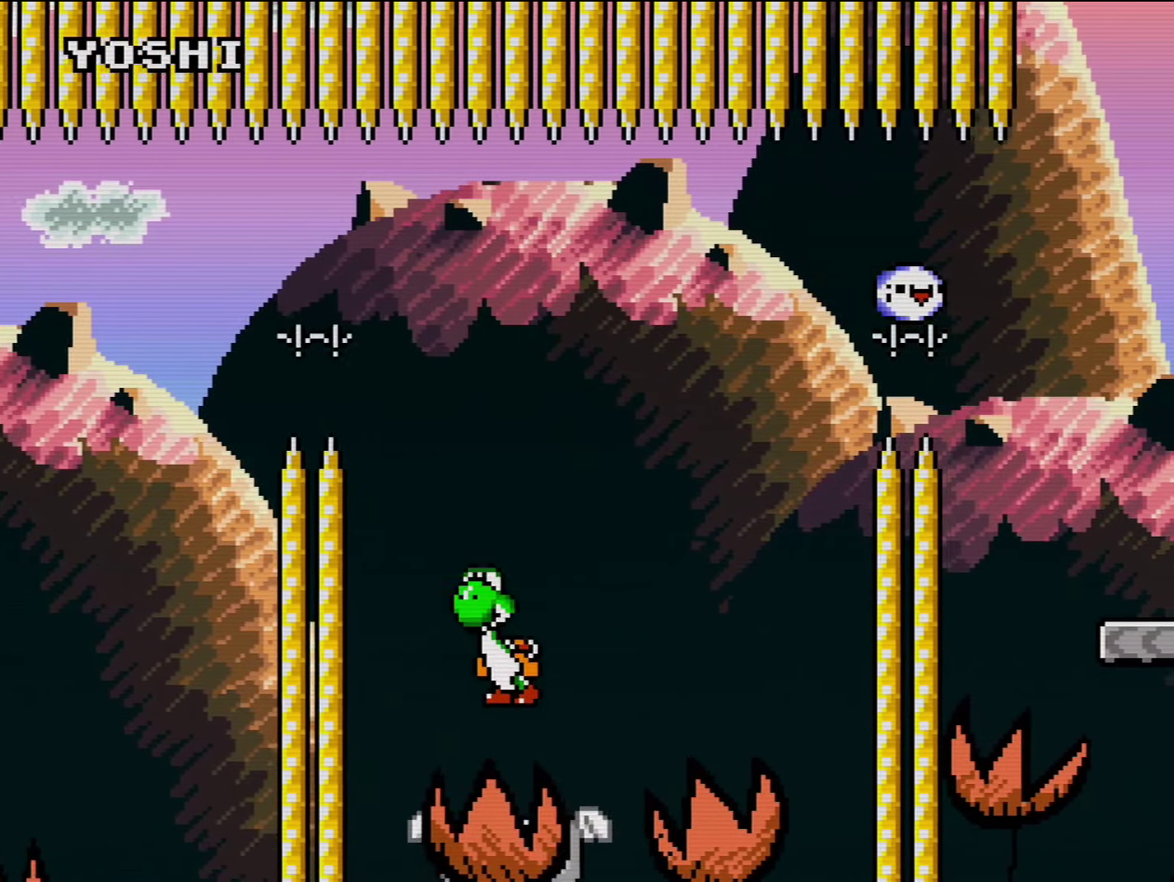
{"buttons": ["B", "Y", "DPAD_RIGHT"], "events": [[67, "DPAD_RIGHT", "up"], [134, "DPAD_LEFT", "down"], [250, "DPAD_LEFT", "up"], [384, "DPAD_LEFT", "down"], [467, "DPAD_LEFT", "up"], [500, "B", "down"], [500, "DPAD_RIGHT", "down"]]}
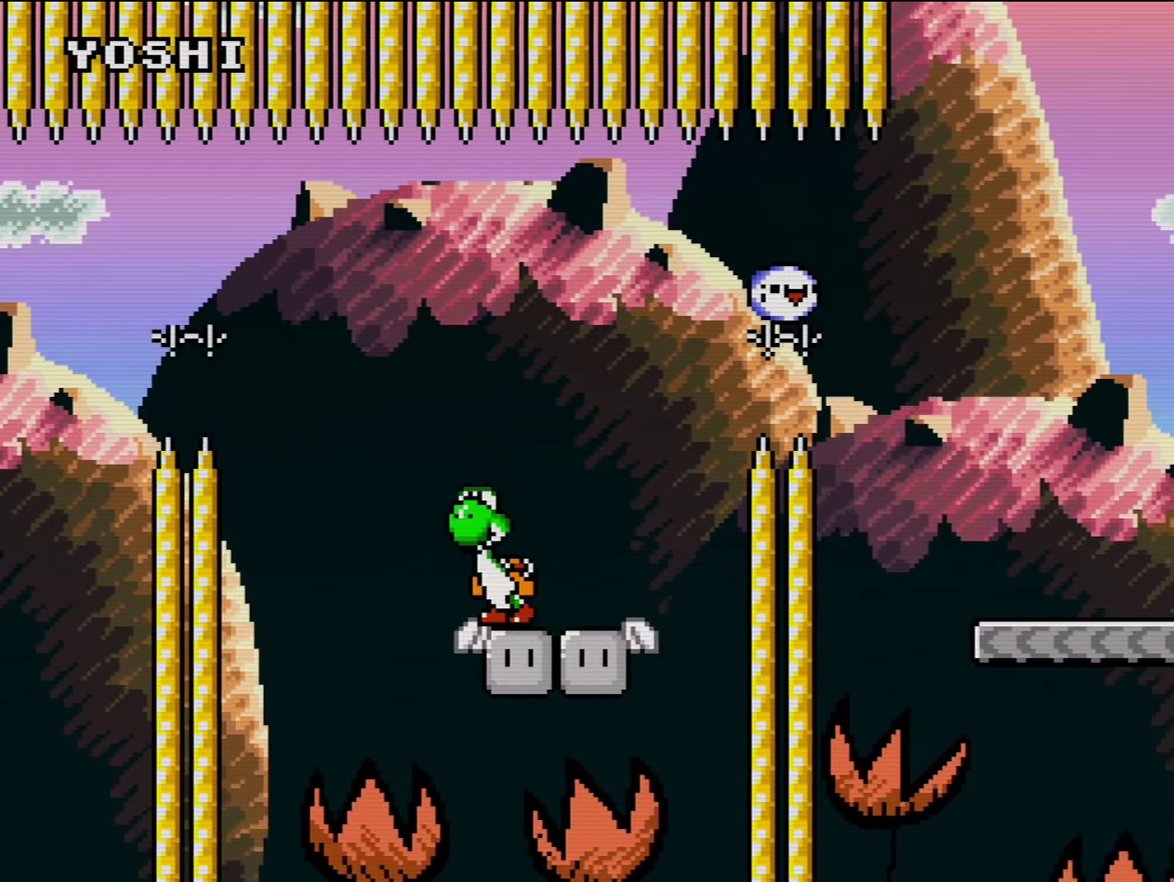
{"buttons": ["Y", "DPAD_LEFT"], "events": [[67, "Y", "up"], [217, "Y", "down"], [284, "B", "up"], [350, "DPAD_RIGHT", "up"], [400, "DPAD_LEFT", "down"]]}
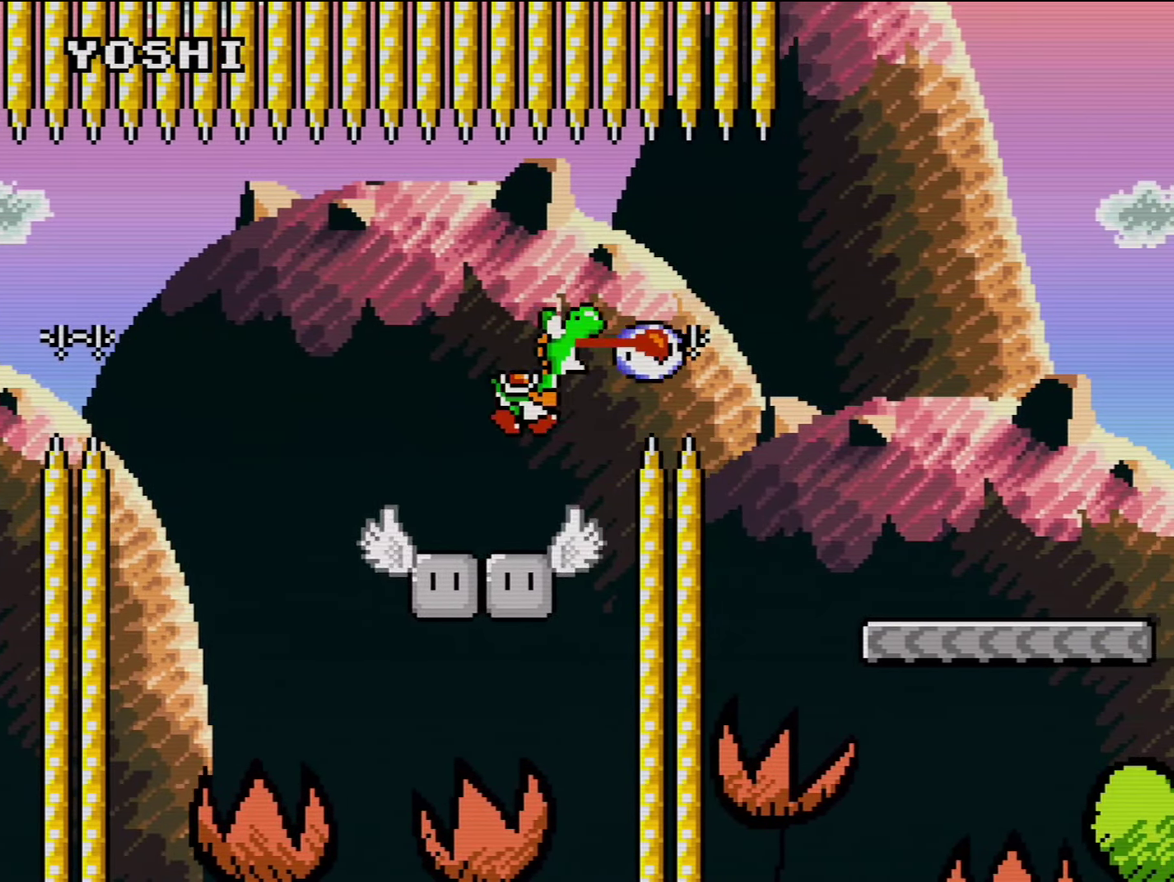
{"buttons": ["B", "Y", "DPAD_RIGHT"], "events": [[100, "DPAD_LEFT", "up"], [167, "DPAD_RIGHT", "down"], [284, "B", "down"]]}
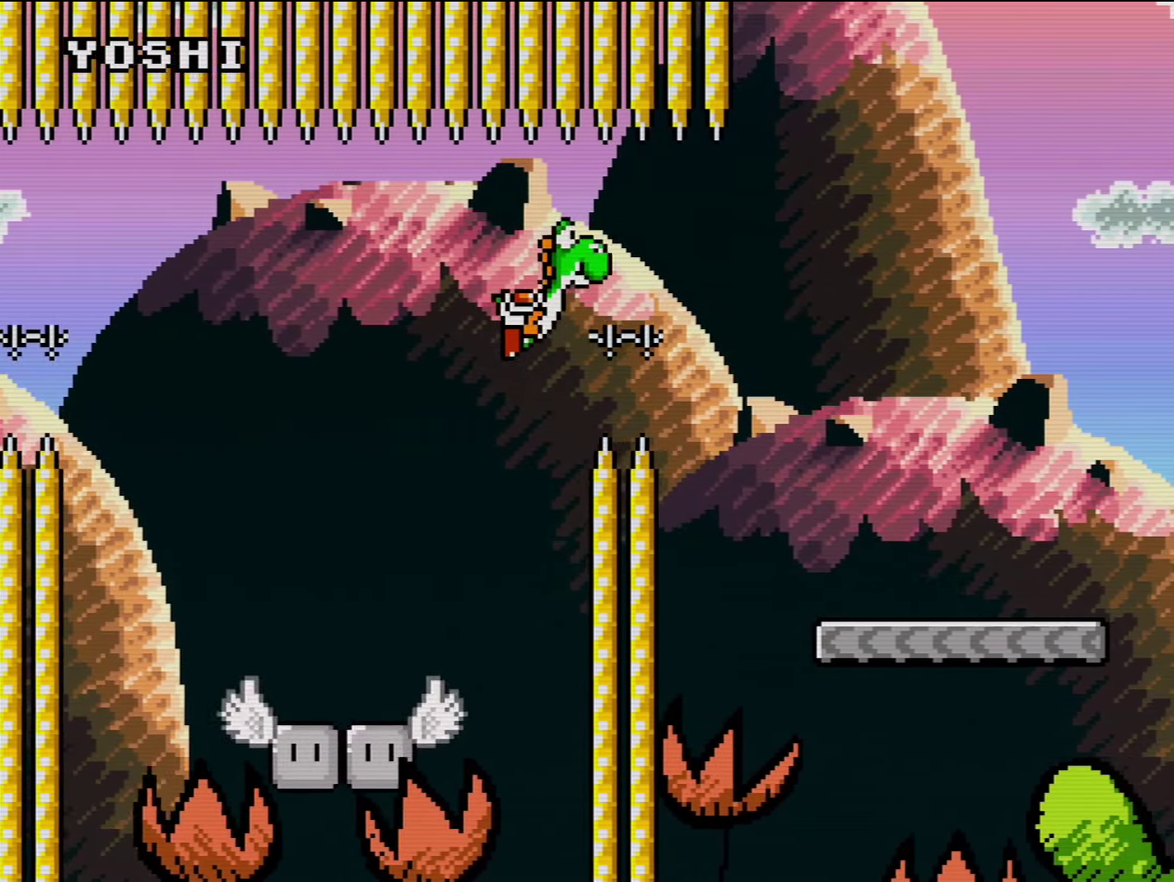
{"buttons": ["Y", "DPAD_RIGHT"], "events": [[417, "B", "up"]]}
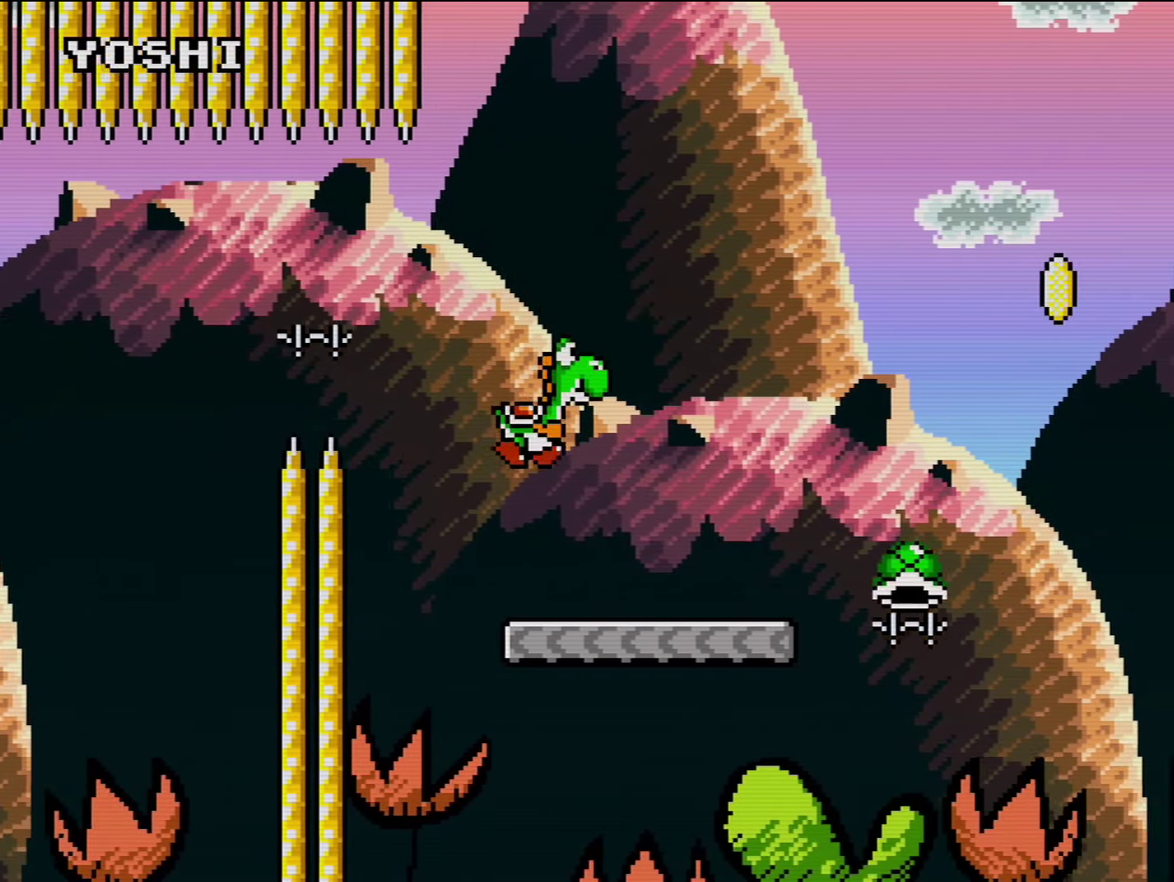
{"buttons": ["B", "Y", "DPAD_RIGHT"], "events": [[34, "Y", "up"], [134, "Y", "down"], [434, "B", "down"]]}
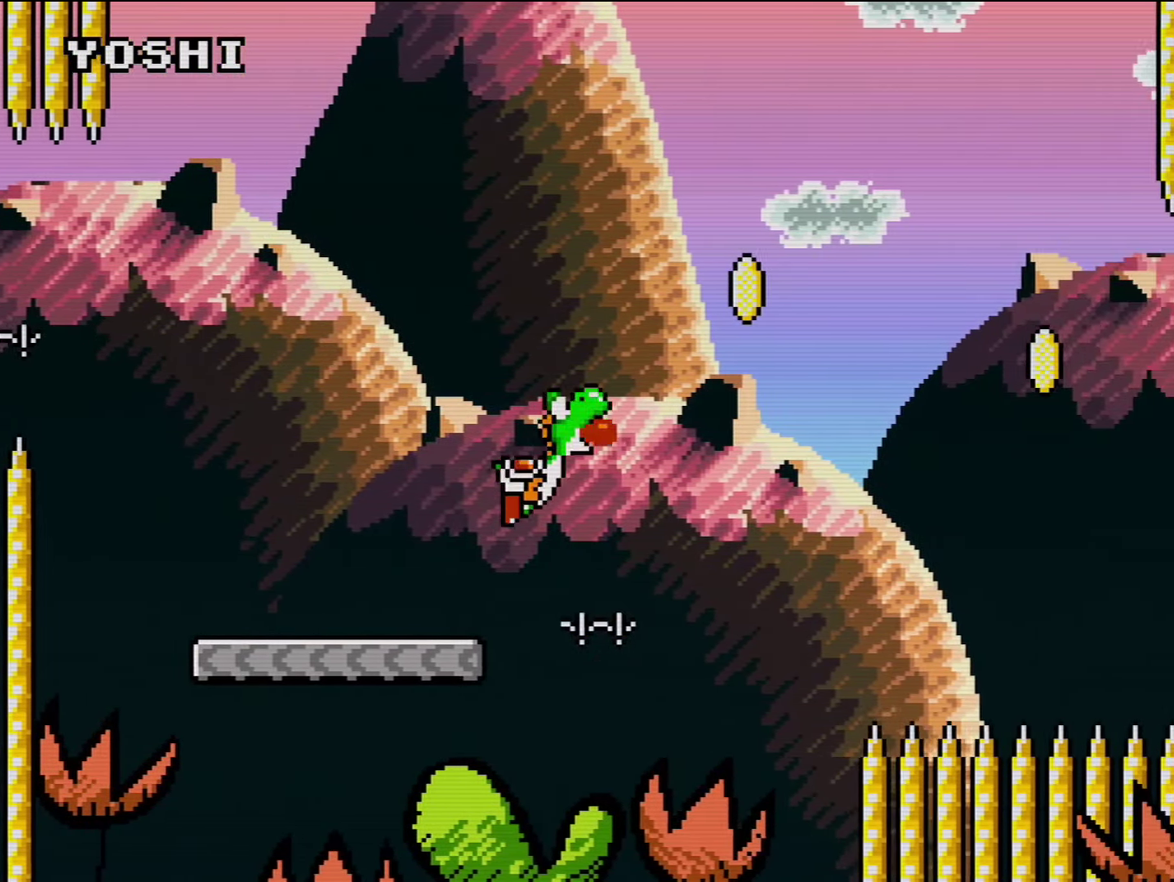
{"buttons": ["B", "Y", "DPAD_RIGHT"], "events": [[134, "Y", "up"], [250, "Y", "down"]]}
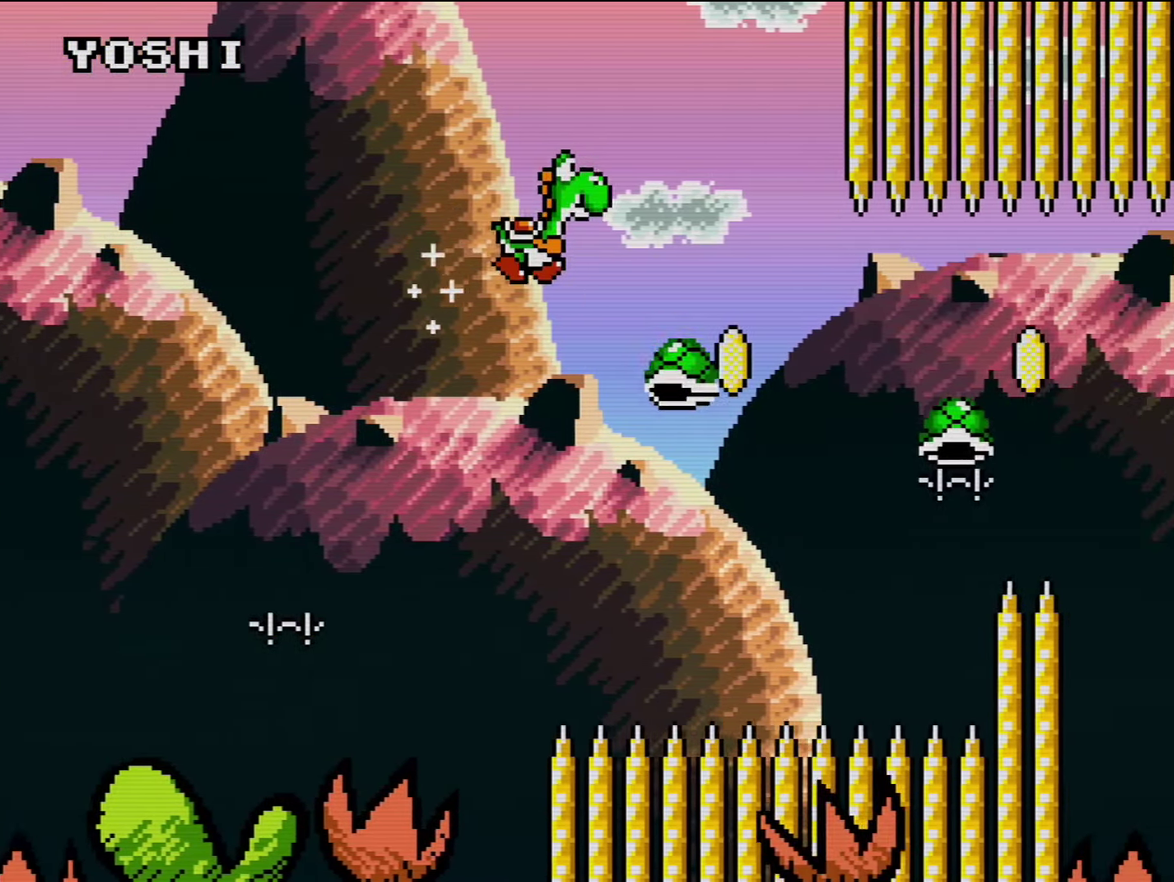
{"buttons": ["B", "Y", "DPAD_RIGHT"], "events": [[34, "Y", "up"], [100, "Y", "down"]]}
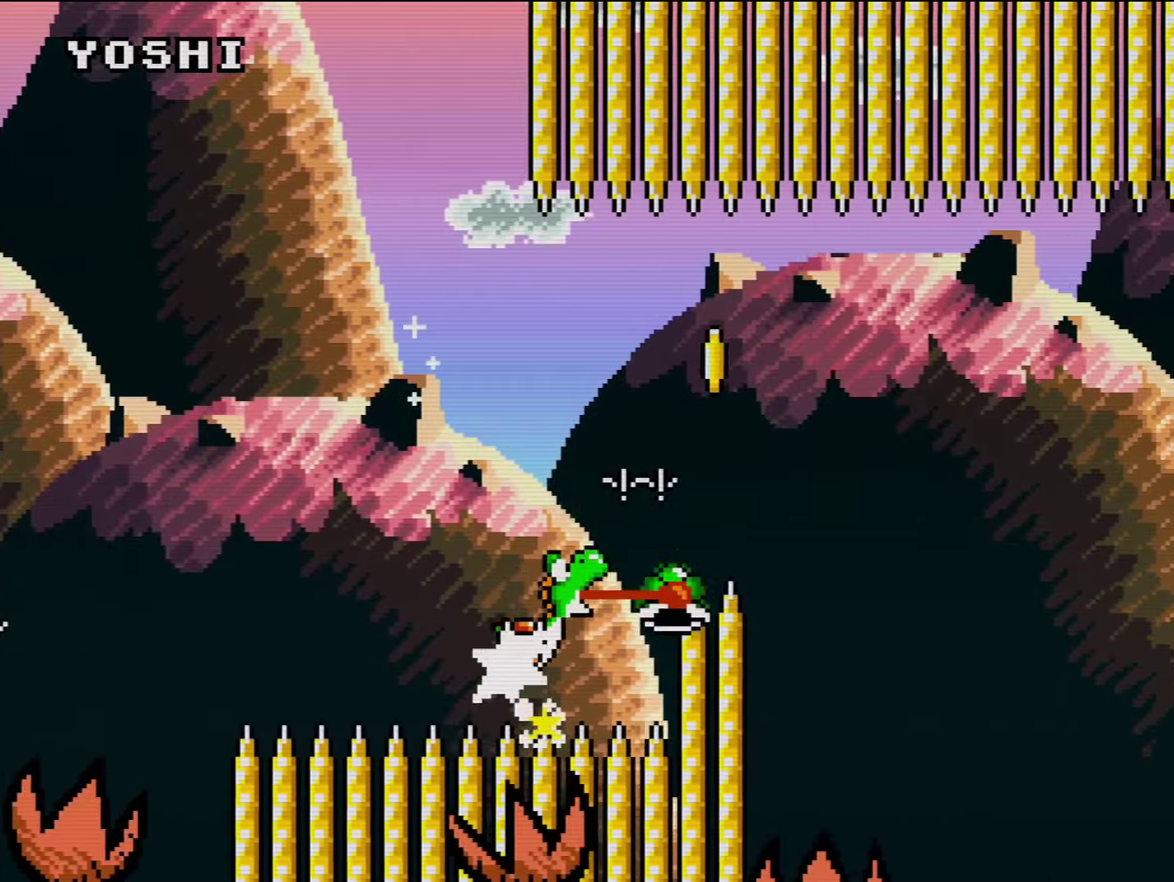
{"buttons": ["B", "Y", "DPAD_RIGHT"], "events": [[250, "Y", "up"], [350, "Y", "down"]]}
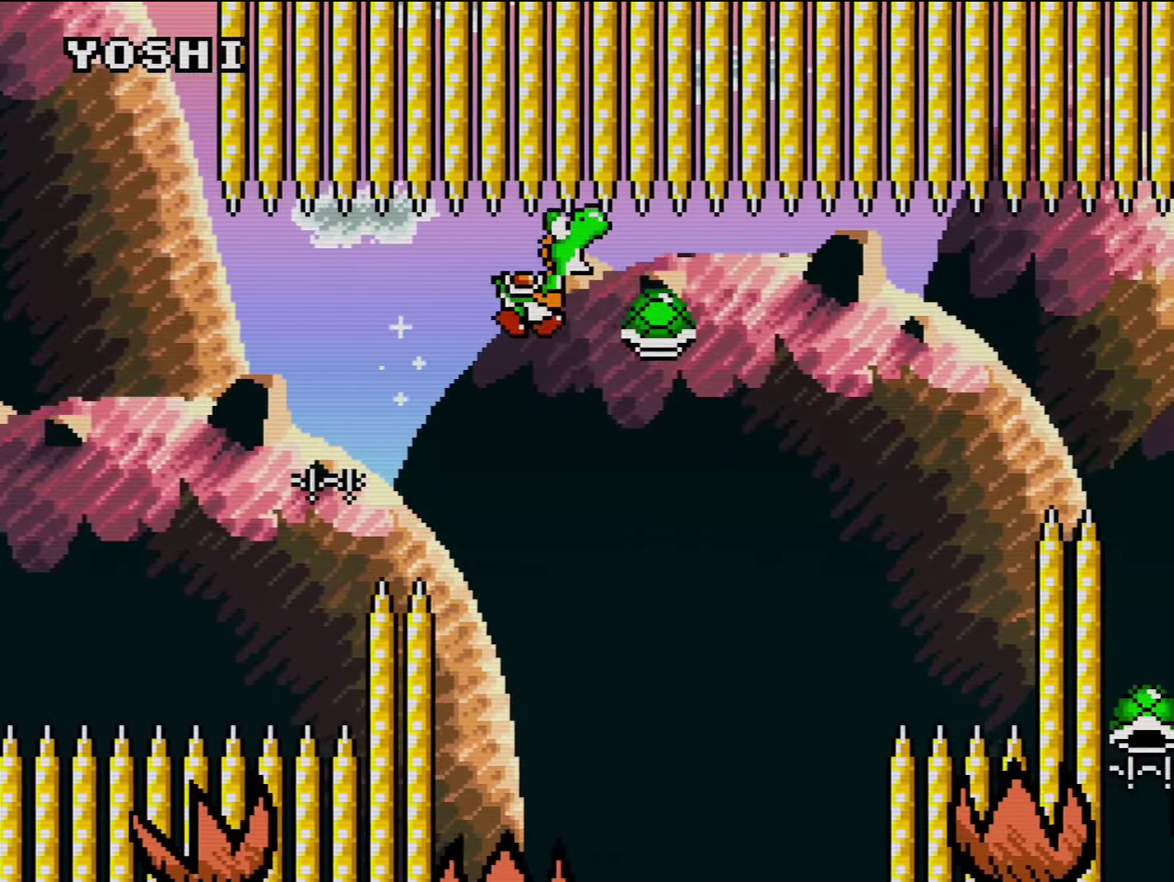
{"buttons": ["B", "Y", "DPAD_RIGHT"], "events": []}
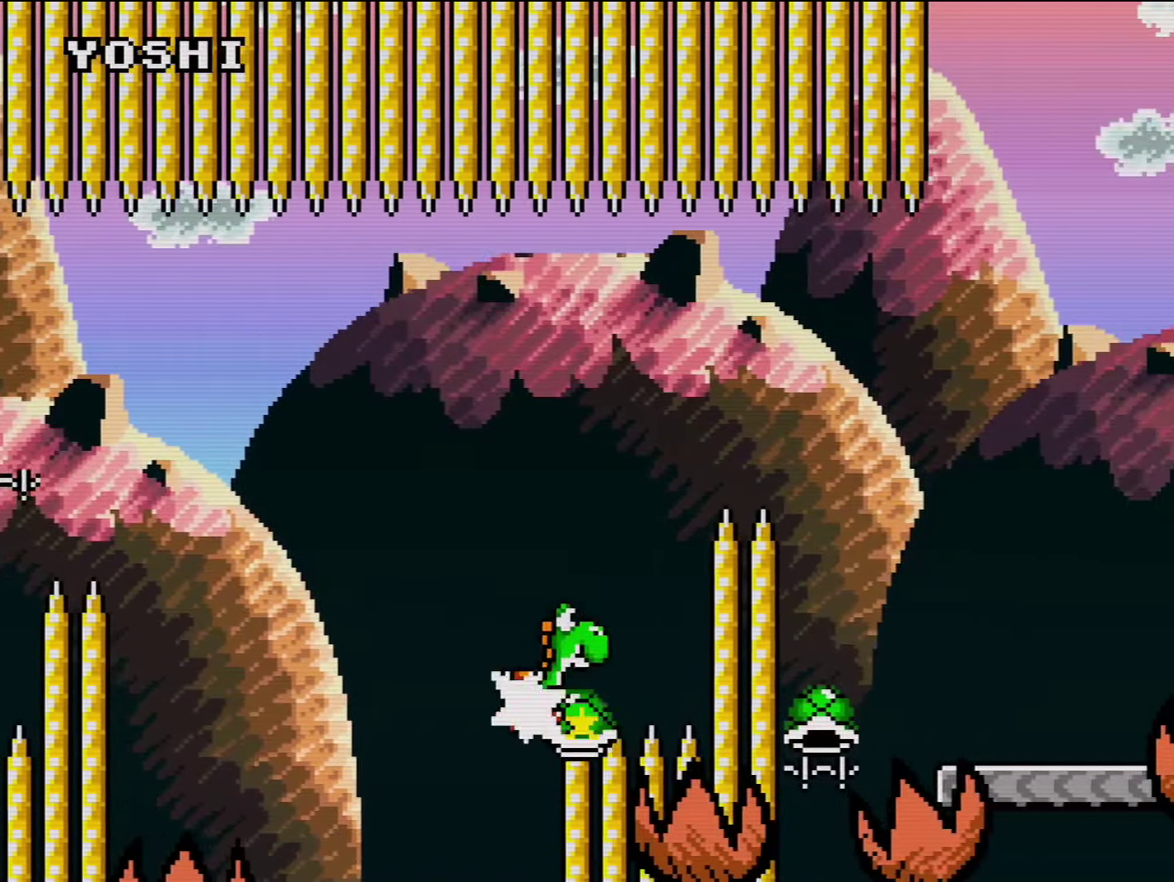
{"buttons": ["B", "Y", "DPAD_RIGHT"], "events": []}
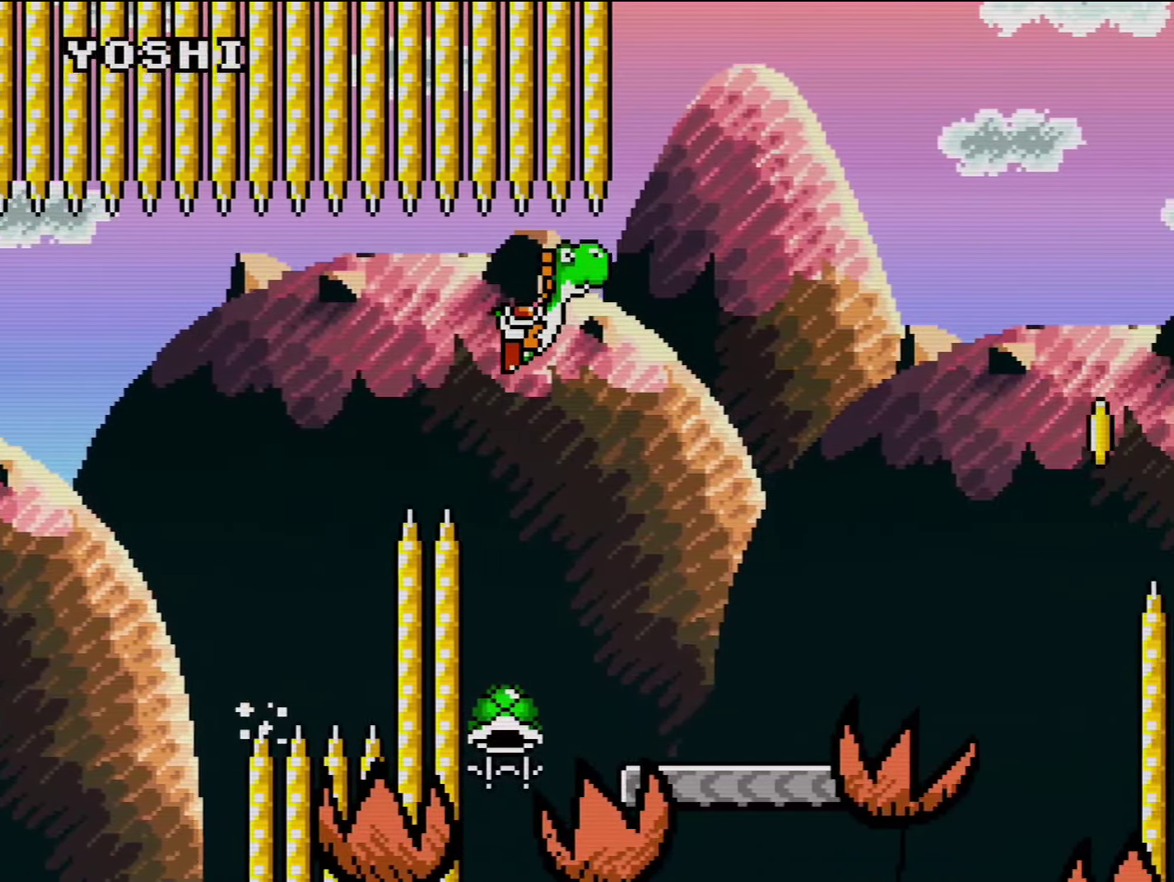
{"buttons": ["Y", "DPAD_RIGHT"], "events": [[183, "B", "up"], [216, "DPAD_RIGHT", "up"], [216, "Y", "up"], [250, "DPAD_LEFT", "down"], [383, "Y", "down"], [466, "DPAD_LEFT", "up"], [500, "DPAD_RIGHT", "down"]]}
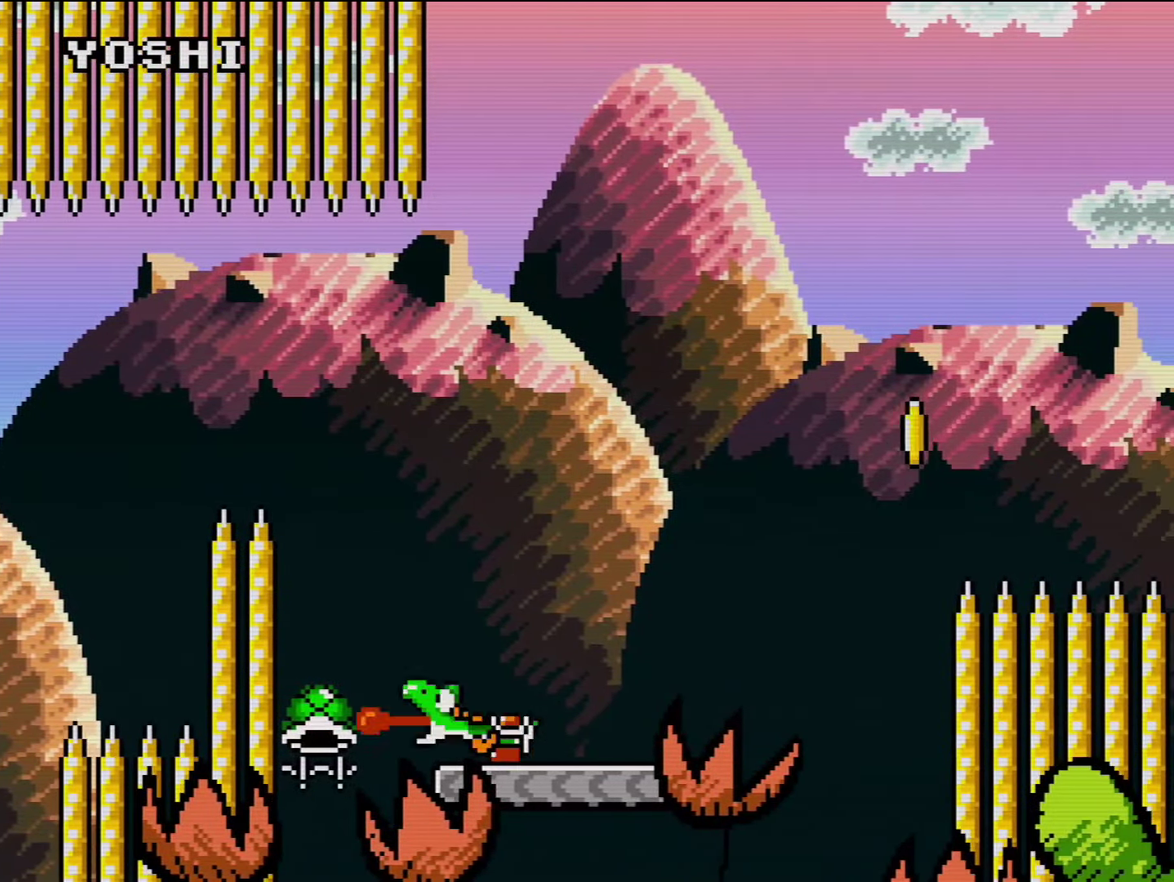
{"buttons": ["B", "Y", "DPAD_RIGHT"], "events": [[383, "B", "down"]]}
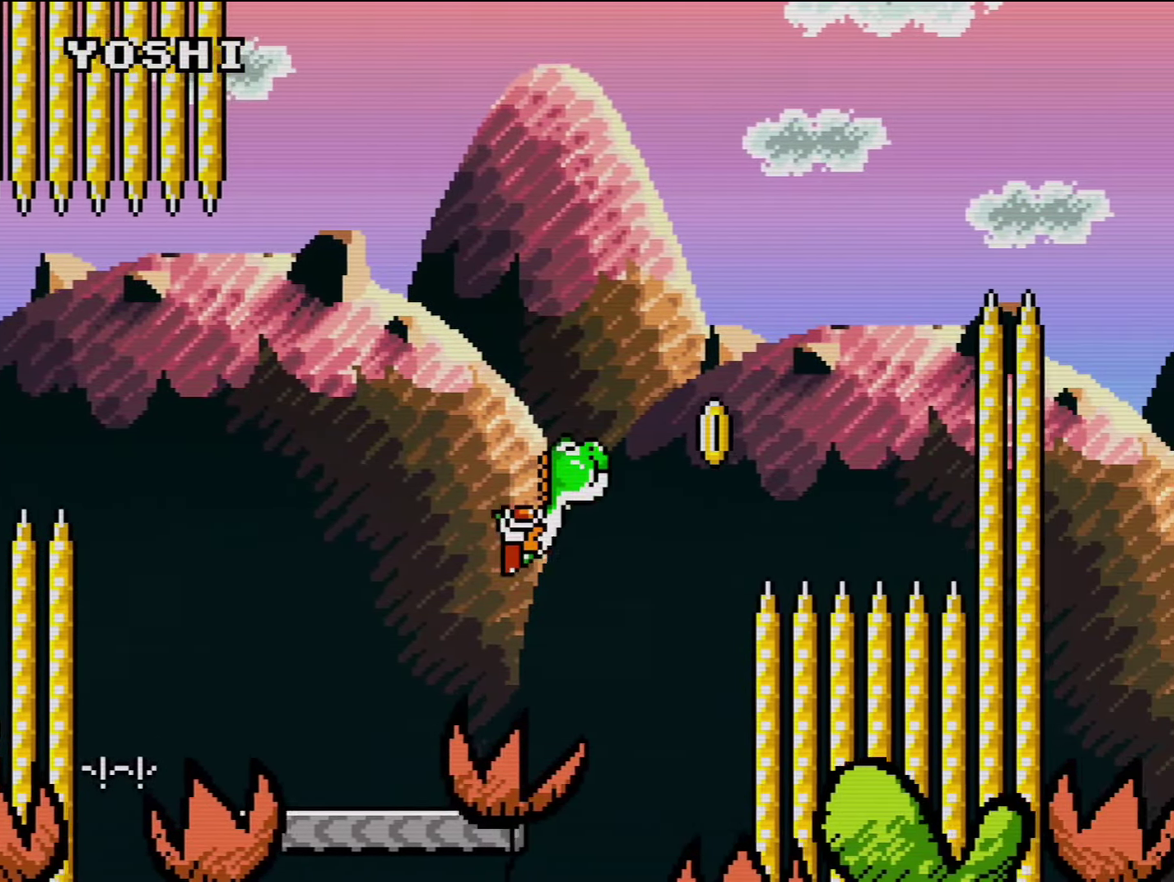
{"buttons": ["B", "Y", "DPAD_LEFT"], "events": [[100, "Y", "up"], [166, "Y", "down"], [350, "B", "up"], [383, "DPAD_RIGHT", "up"], [433, "B", "down"], [433, "DPAD_LEFT", "down"]]}
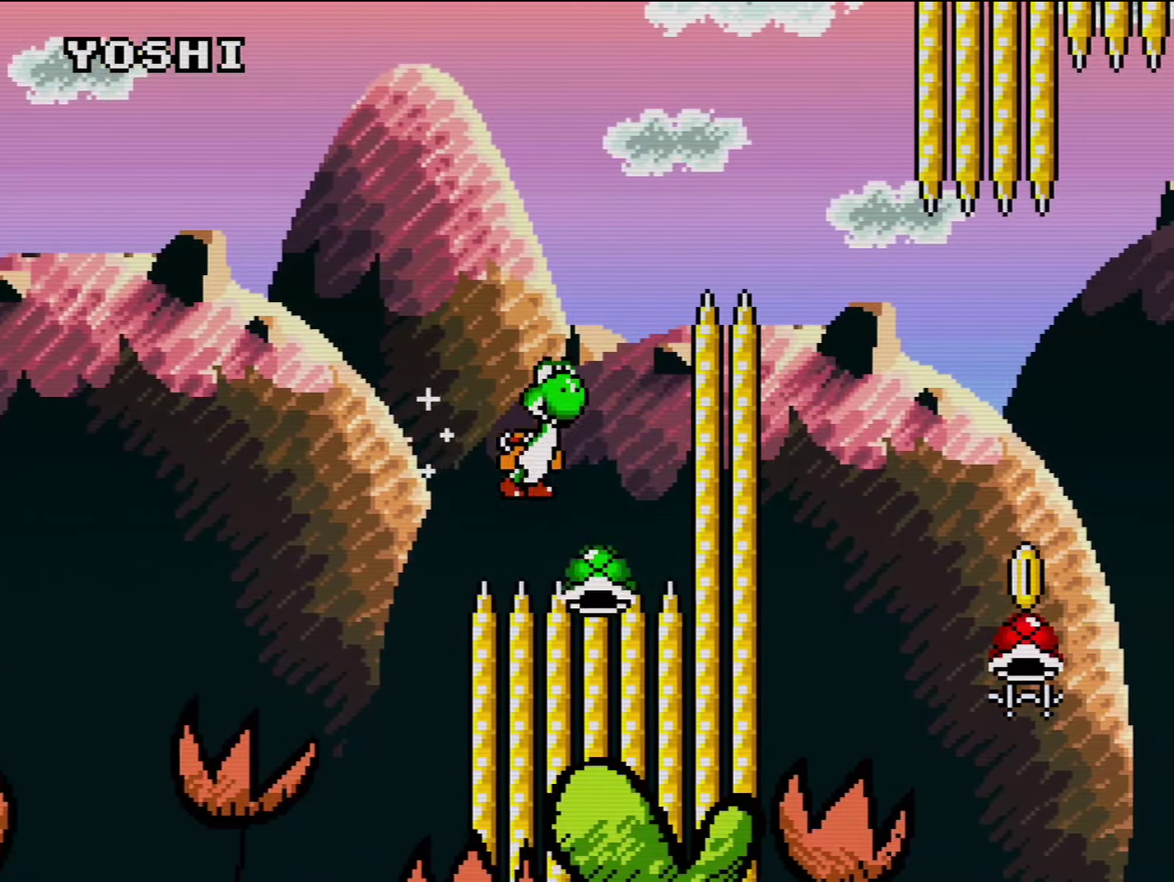
{"buttons": ["Y", "DPAD_RIGHT"], "events": [[66, "DPAD_LEFT", "up"], [66, "DPAD_RIGHT", "down"], [500, "B", "up"]]}
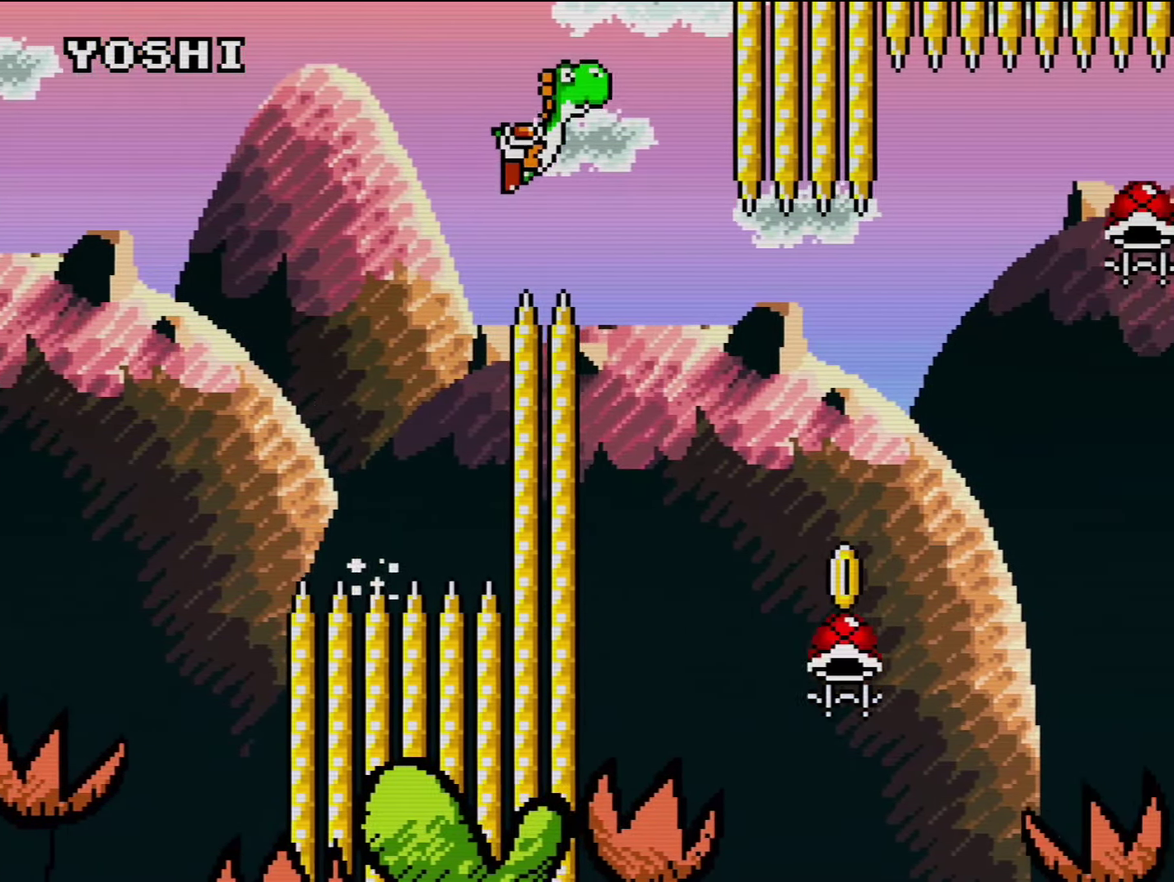
{"buttons": ["B", "Y", "DPAD_RIGHT"], "events": [[166, "B", "down"], [416, "DPAD_LEFT", "down"], [416, "DPAD_RIGHT", "up"], [466, "DPAD_LEFT", "up"], [500, "DPAD_RIGHT", "down"]]}
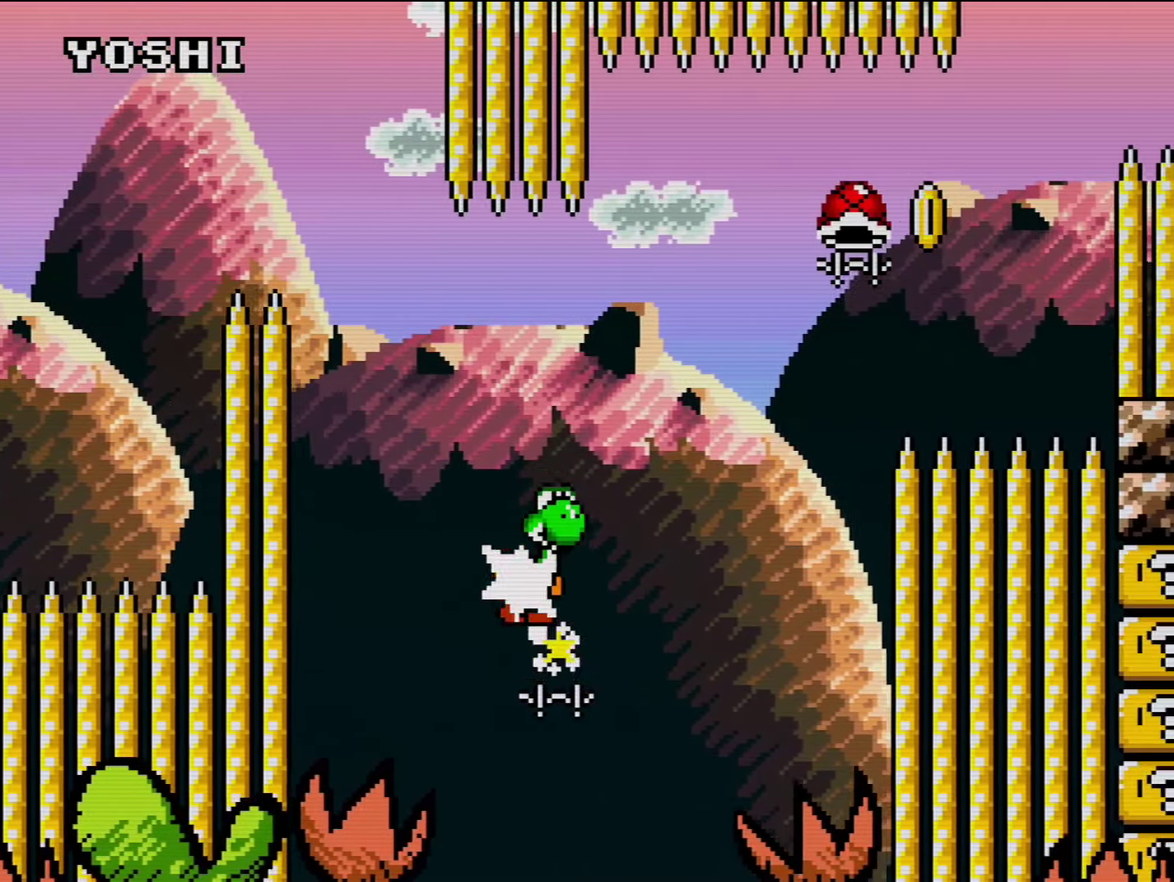
{"buttons": ["B", "Y", "DPAD_RIGHT"], "events": []}
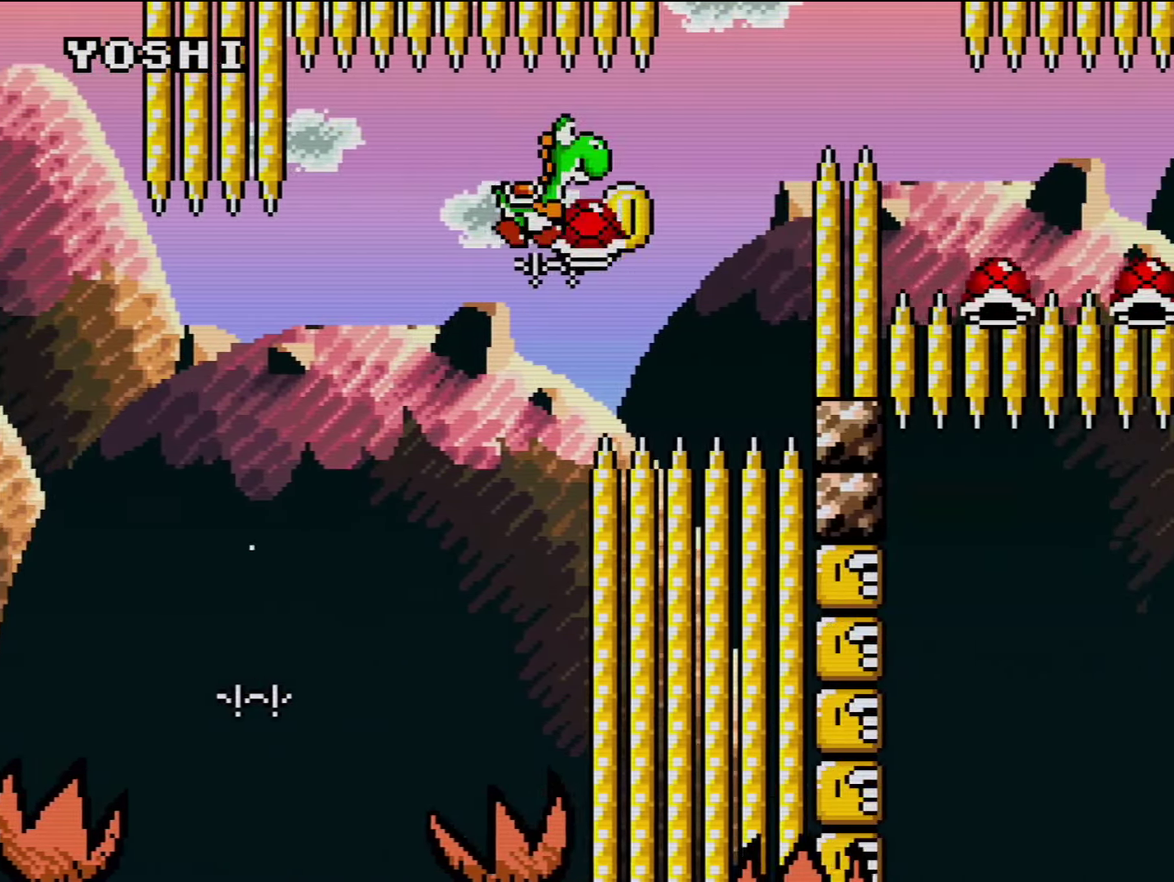
{"buttons": ["B", "Y", "DPAD_RIGHT"], "events": [[250, "DPAD_RIGHT", "up"], [283, "DPAD_LEFT", "down"], [417, "DPAD_LEFT", "up"], [417, "DPAD_RIGHT", "down"]]}
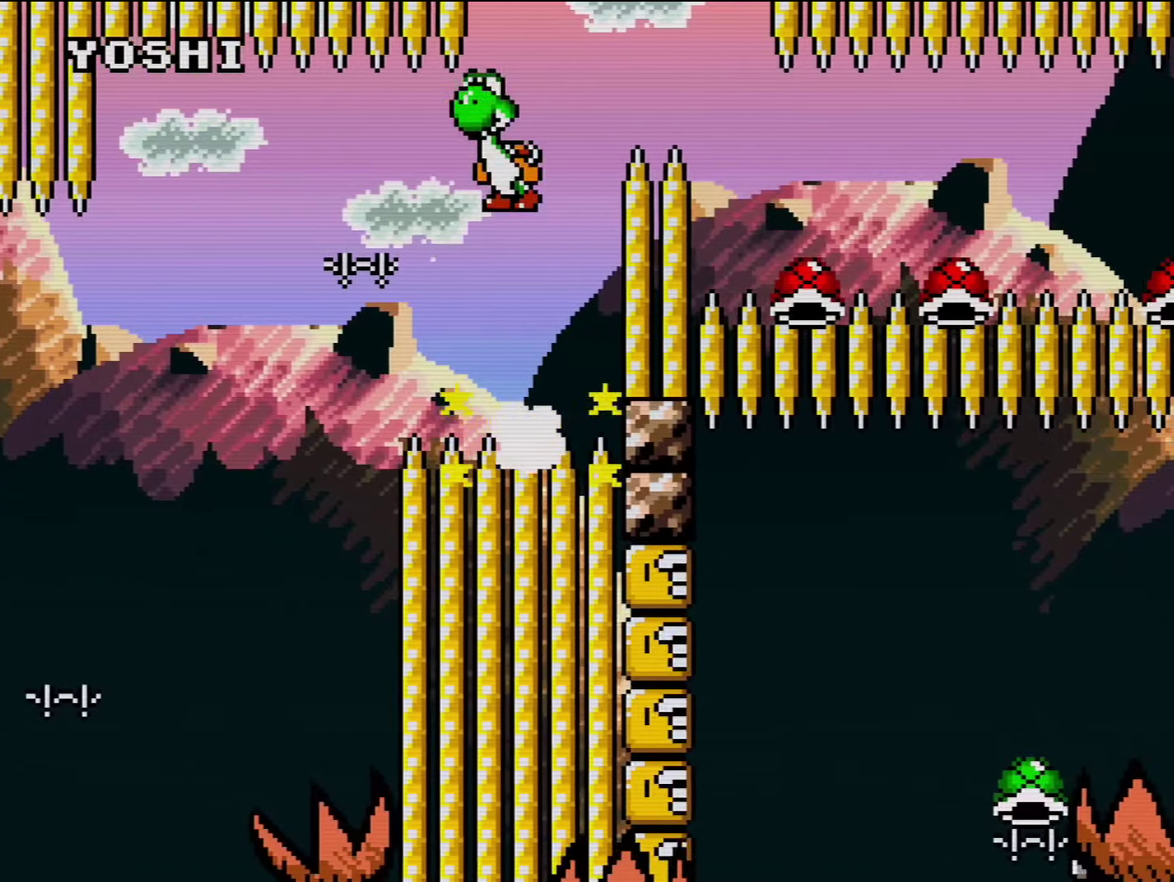
{"buttons": ["Y"], "events": [[133, "DPAD_RIGHT", "up"], [317, "DPAD_RIGHT", "down"], [417, "DPAD_RIGHT", "up"], [433, "B", "up"]]}
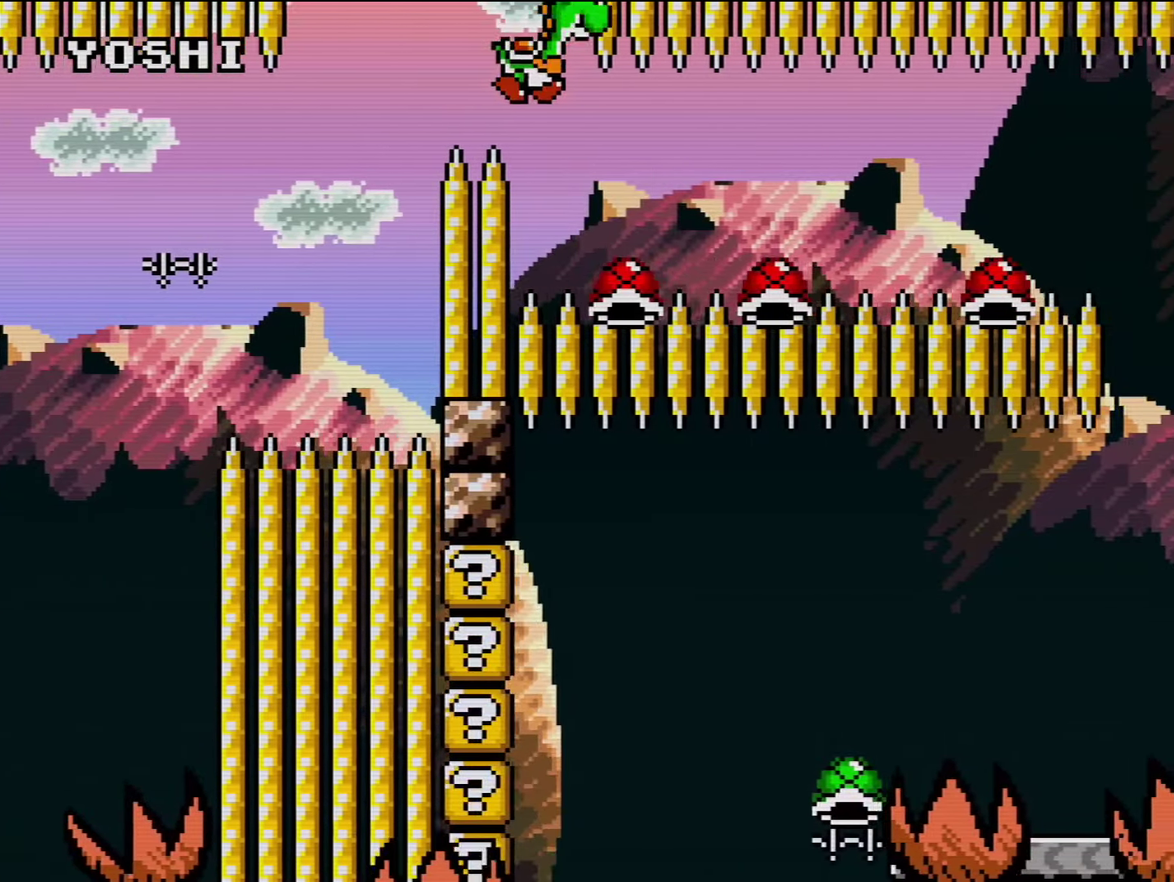
{"buttons": ["Y", "DPAD_RIGHT"], "events": [[167, "DPAD_RIGHT", "down"], [317, "DPAD_RIGHT", "up"], [450, "DPAD_RIGHT", "down"], [450, "DPAD_UP", "down"], [500, "DPAD_UP", "up"]]}
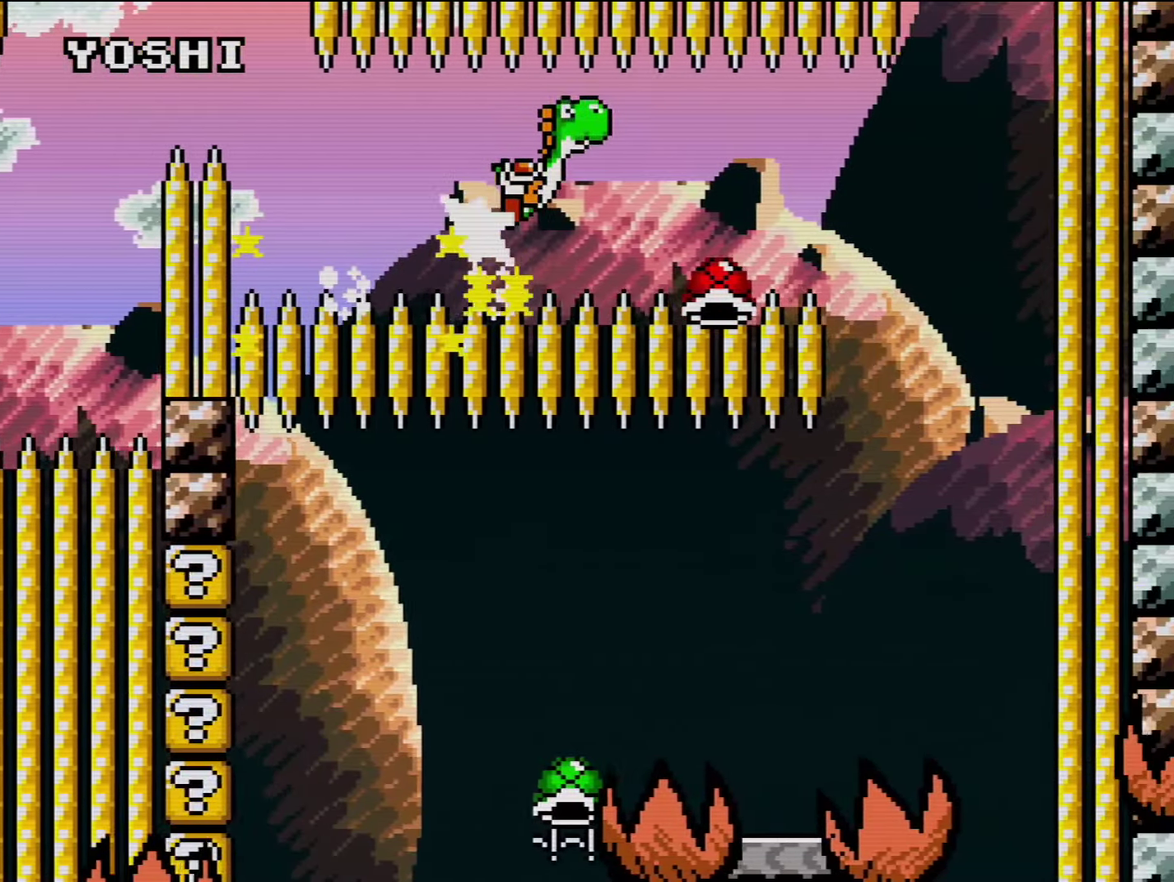
{"buttons": ["B", "Y", "DPAD_RIGHT"], "events": [[433, "B", "down"]]}
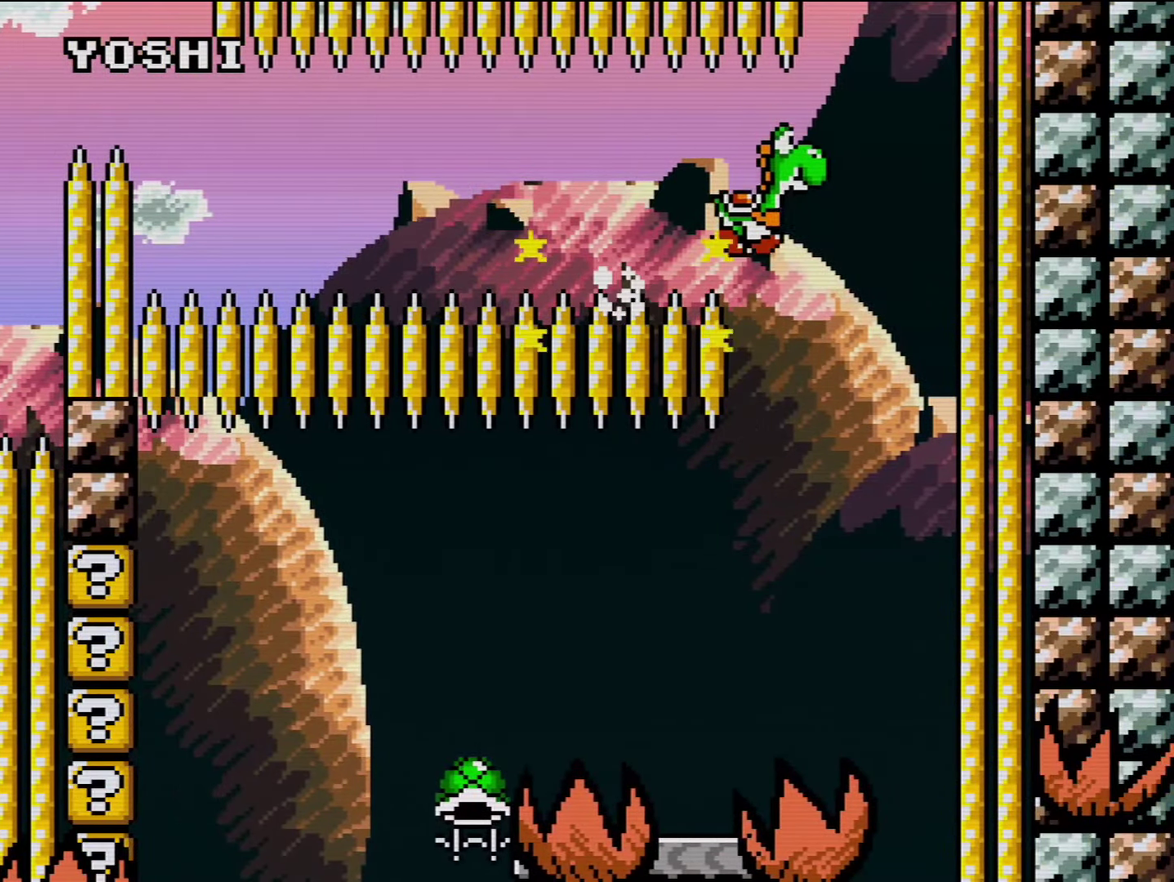
{"buttons": ["DPAD_LEFT"], "events": [[100, "DPAD_RIGHT", "up"], [133, "DPAD_LEFT", "down"], [383, "B", "up"], [417, "Y", "up"]]}
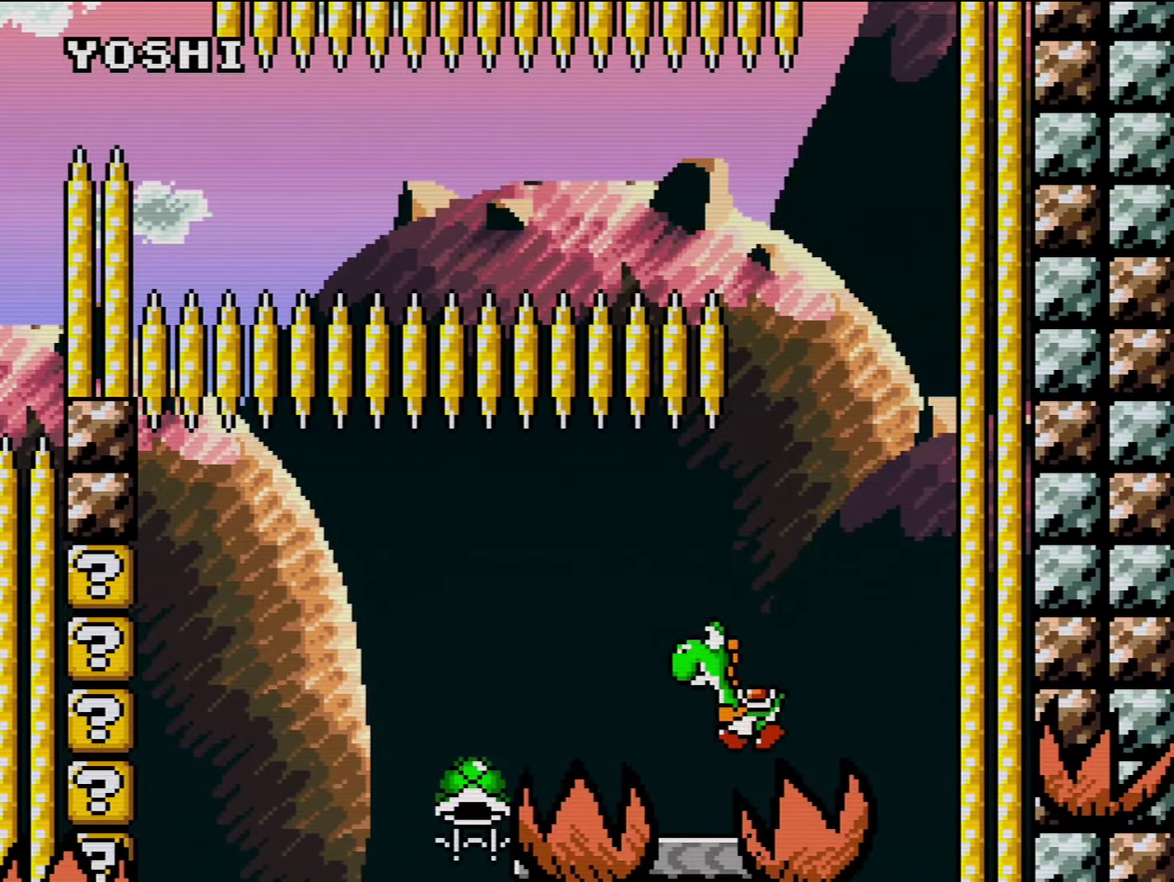
{"buttons": ["B", "Y", "DPAD_LEFT"], "events": [[33, "Y", "down"], [133, "DPAD_LEFT", "up"], [383, "DPAD_LEFT", "down"], [467, "B", "down"]]}
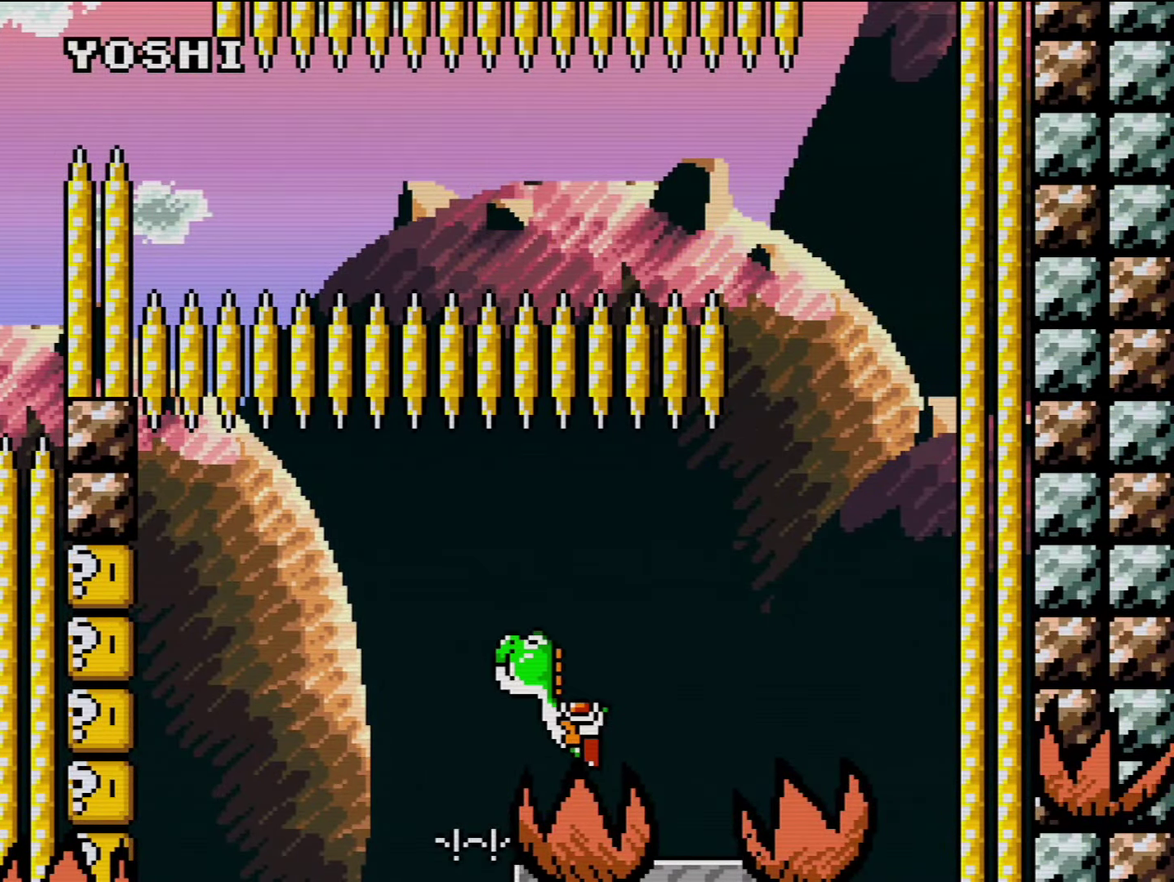
{"buttons": ["B", "Y", "DPAD_RIGHT"], "events": [[33, "DPAD_LEFT", "up"], [133, "Y", "up"], [250, "Y", "down"], [383, "DPAD_RIGHT", "down"]]}
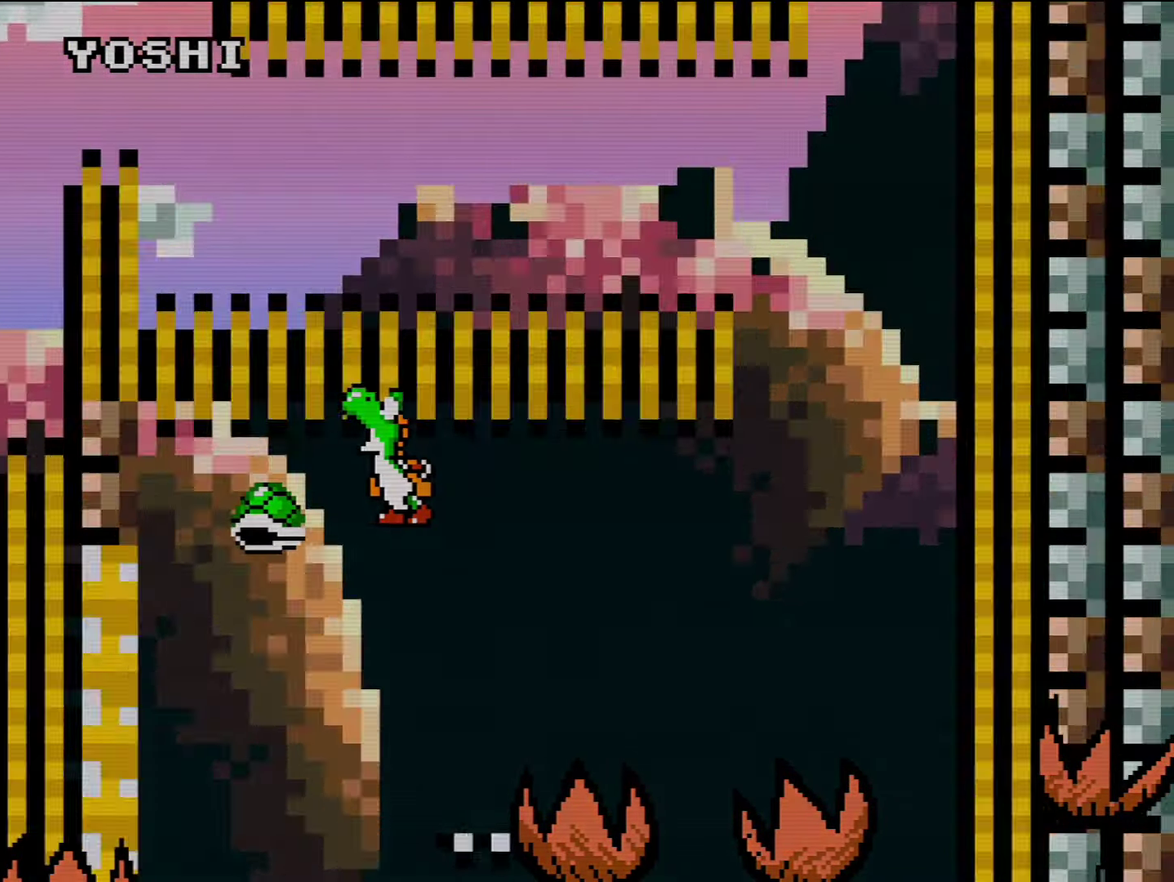
{"buttons": [], "events": [[67, "B", "up"], [150, "DPAD_RIGHT", "up"], [500, "Y", "up"]]}
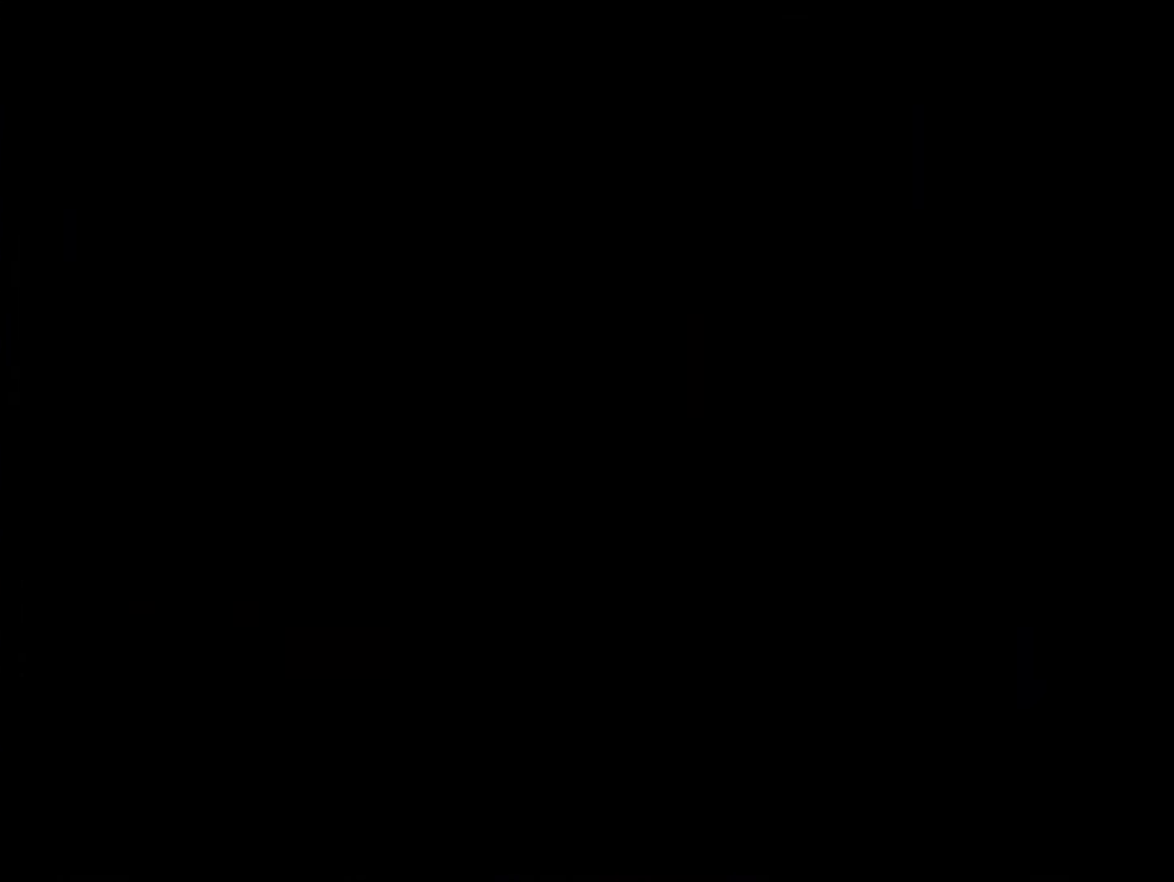
{"buttons": [], "events": []}
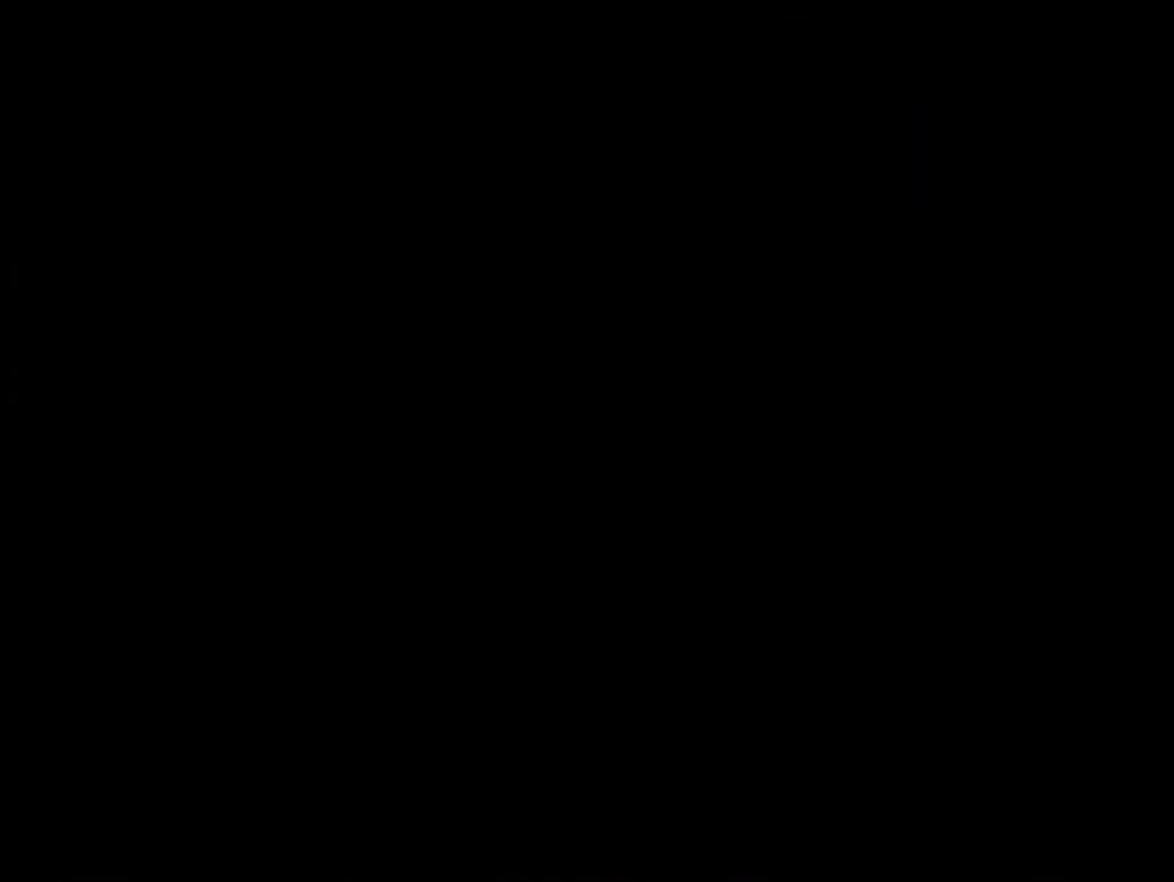
{"buttons": ["Y"], "events": [[133, "Y", "down"]]}
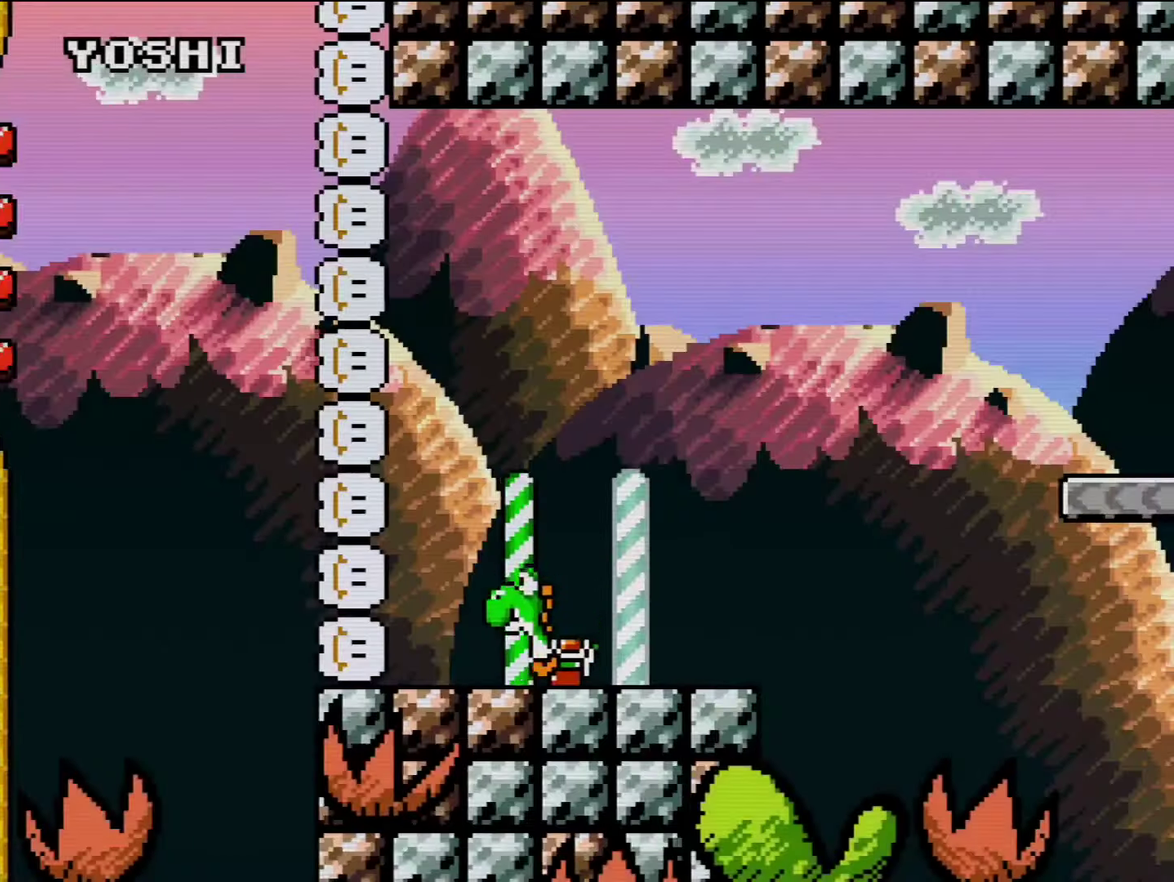
{"buttons": ["Y", "DPAD_RIGHT"], "events": [[67, "DPAD_RIGHT", "down"]]}
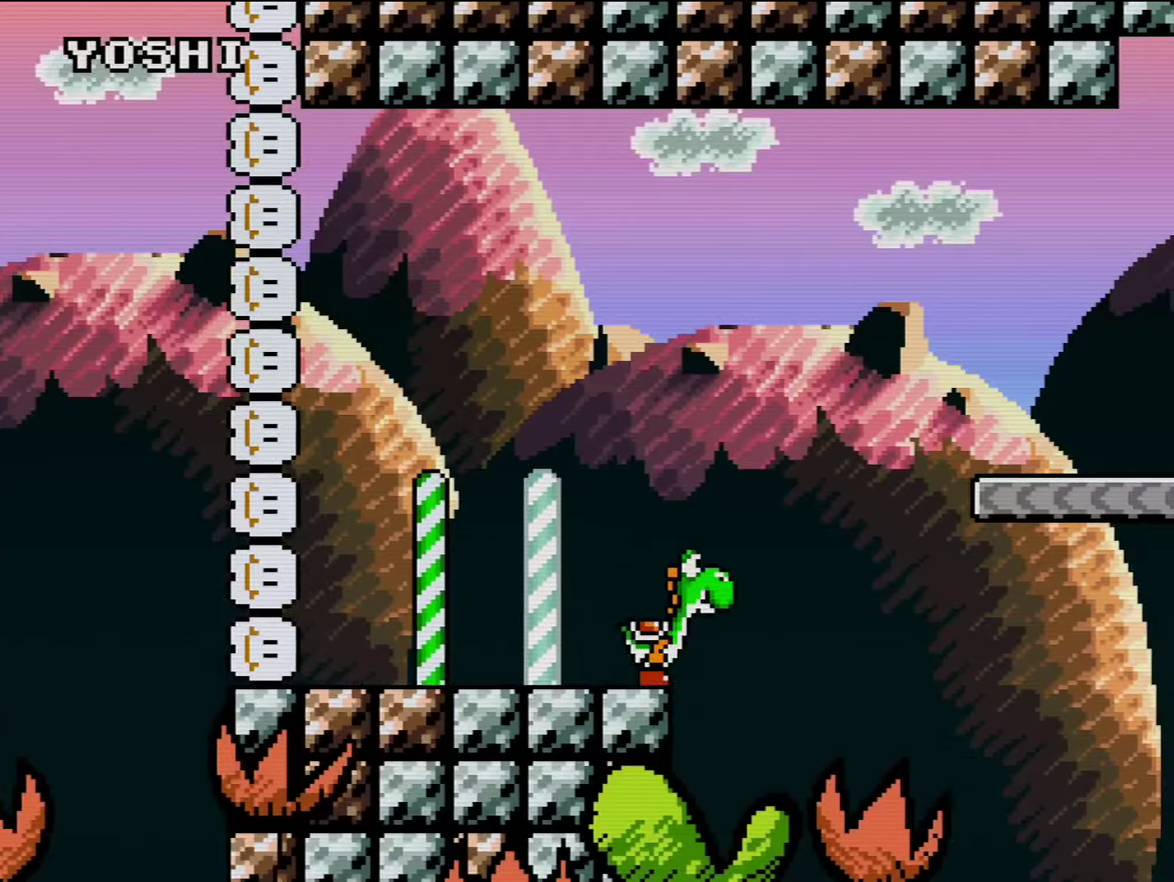
{"buttons": ["Y", "DPAD_RIGHT"], "events": [[67, "B", "down"], [467, "B", "up"]]}